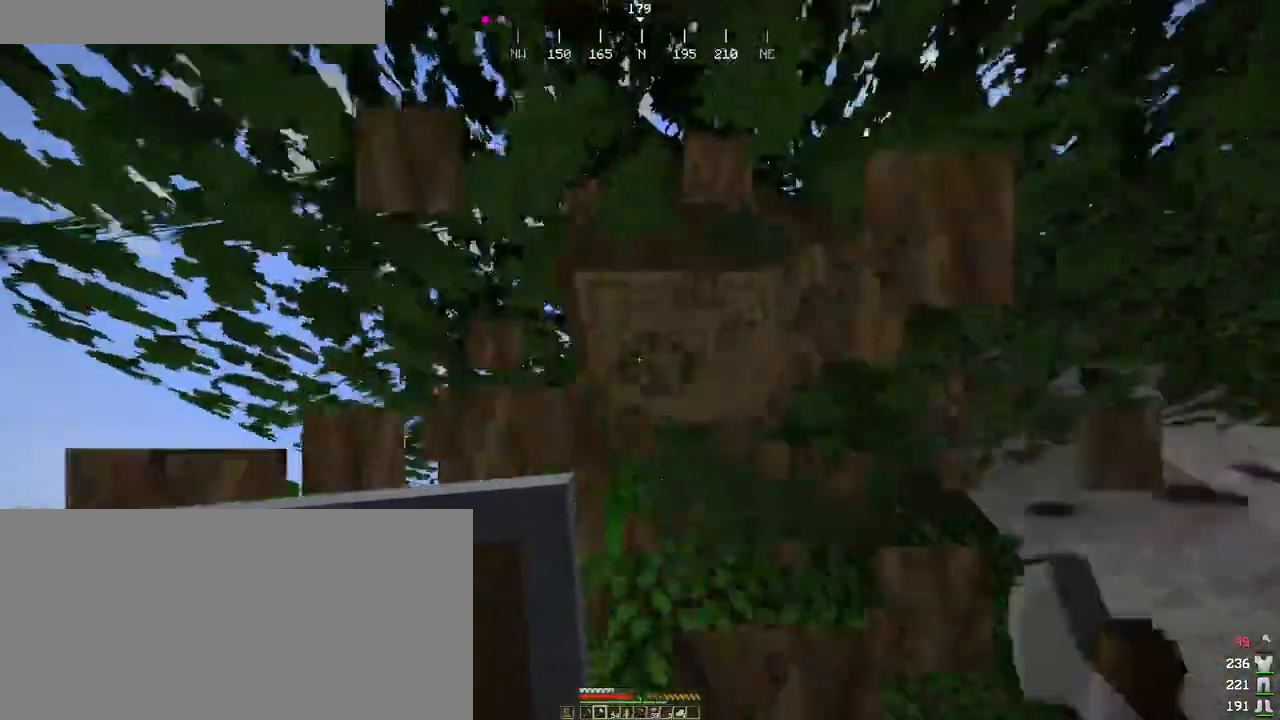
Gameplay with keyboard and mouse; each line is a JSON object with the keys and mouse buttons held at the frame after it. "events" lists presses ("down") and releases ("up") of "a", "ctrl", "d", "e", "f", "q", "r", "s", "shift", "space", "tab", "w", "mouse_left", "mouse_wheel", "mouse_right", "mouse_mb4" and "mouse_mb5" between this image and that frame as [ms after this image, input, new state], when the widget could be followed in between. "mouse_left", "mouse_wheel", "mouse_right", "mouse_mb4", "mouse_mb5" = the "left", "wheel", "right", "mb4", "mb5" buttons of the "mouse" list. No other keys are recorded. Fast repeated clicks can show as one long hold. "wheel" means that the mouse wheel is clicked or scrolled. Mouse movement is not recorded.
{"keys": ["shift", "w"], "mouse": ["left"], "events": [[33, "space", "up"]]}
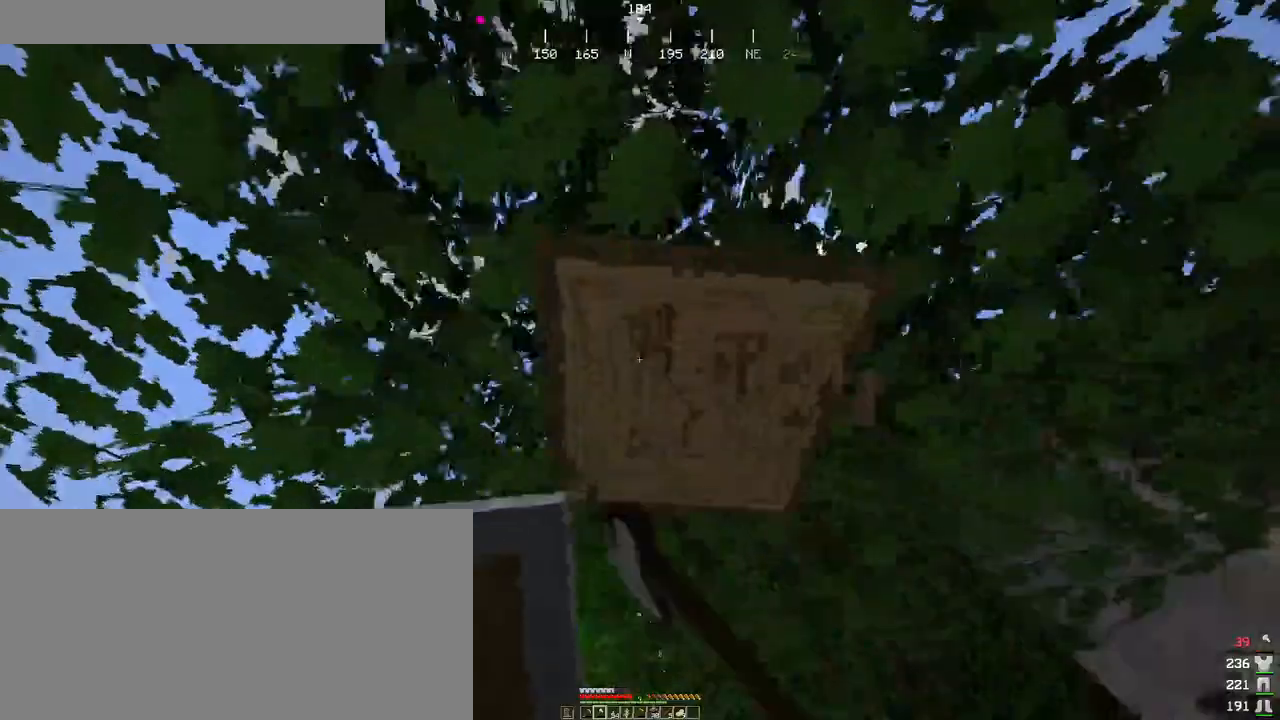
{"keys": ["shift"], "mouse": ["left"], "events": [[416, "w", "up"]]}
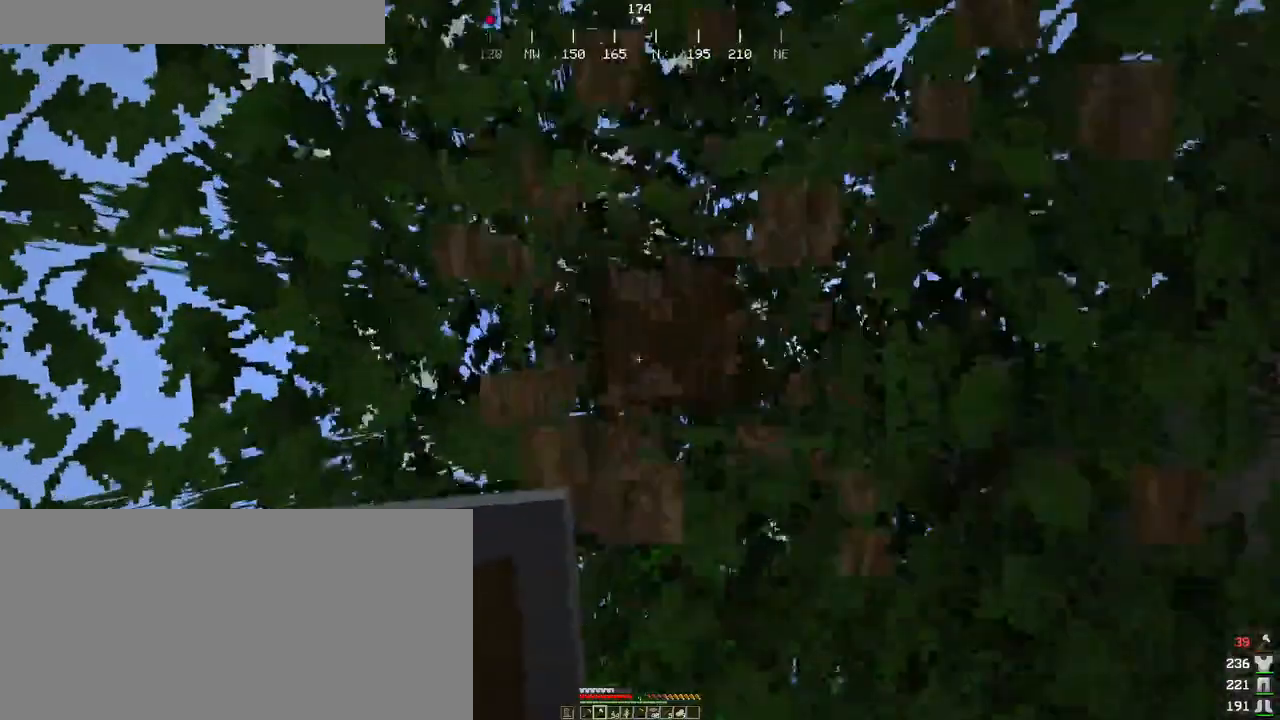
{"keys": [], "mouse": ["left"], "events": [[16, "shift", "up"], [83, "d", "down"], [166, "d", "up"], [183, "a", "down"], [250, "a", "up"], [266, "d", "down"], [350, "d", "up"]]}
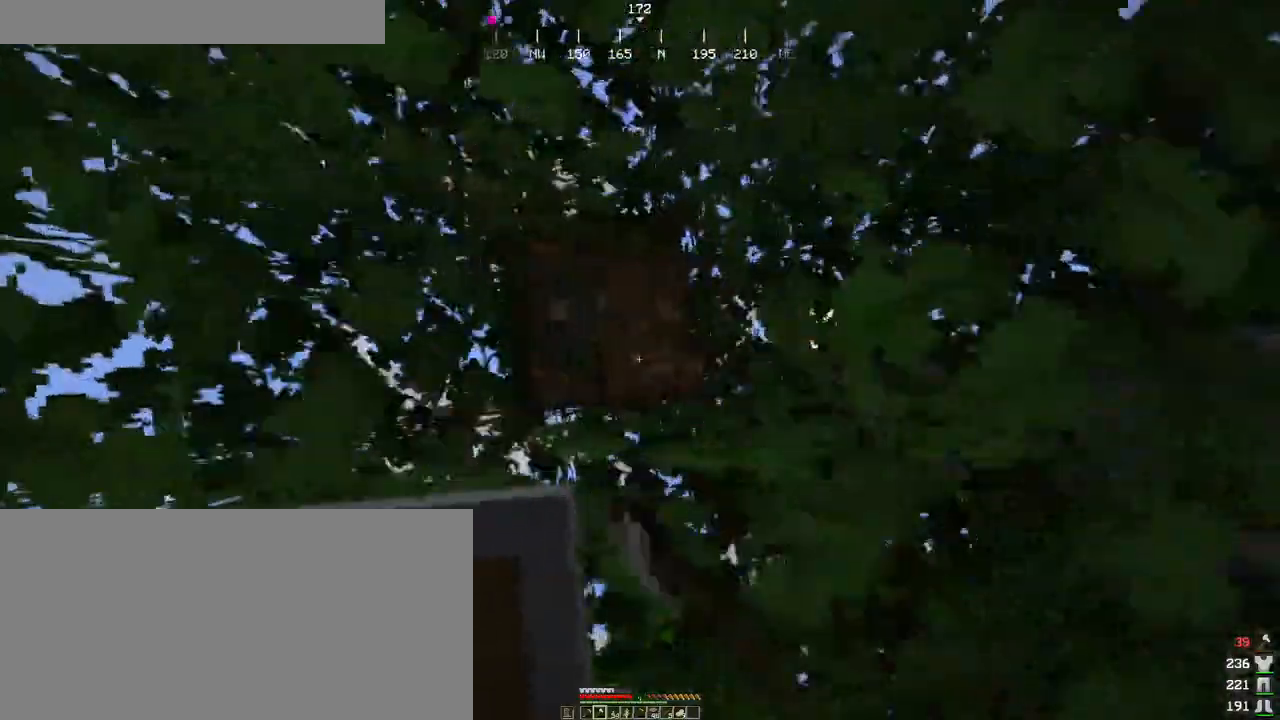
{"keys": [], "mouse": ["left"], "events": [[83, "a", "down"], [166, "a", "up"], [400, "s", "down"], [466, "s", "up"]]}
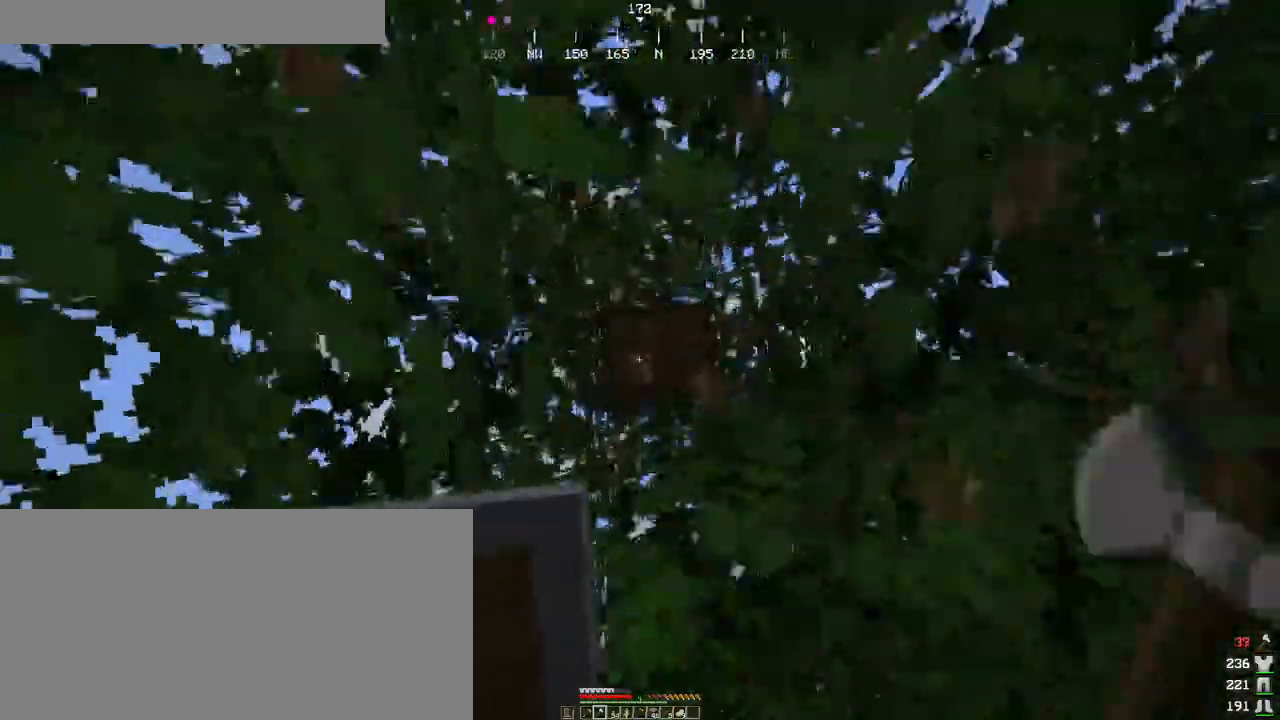
{"keys": [], "mouse": ["left"], "events": []}
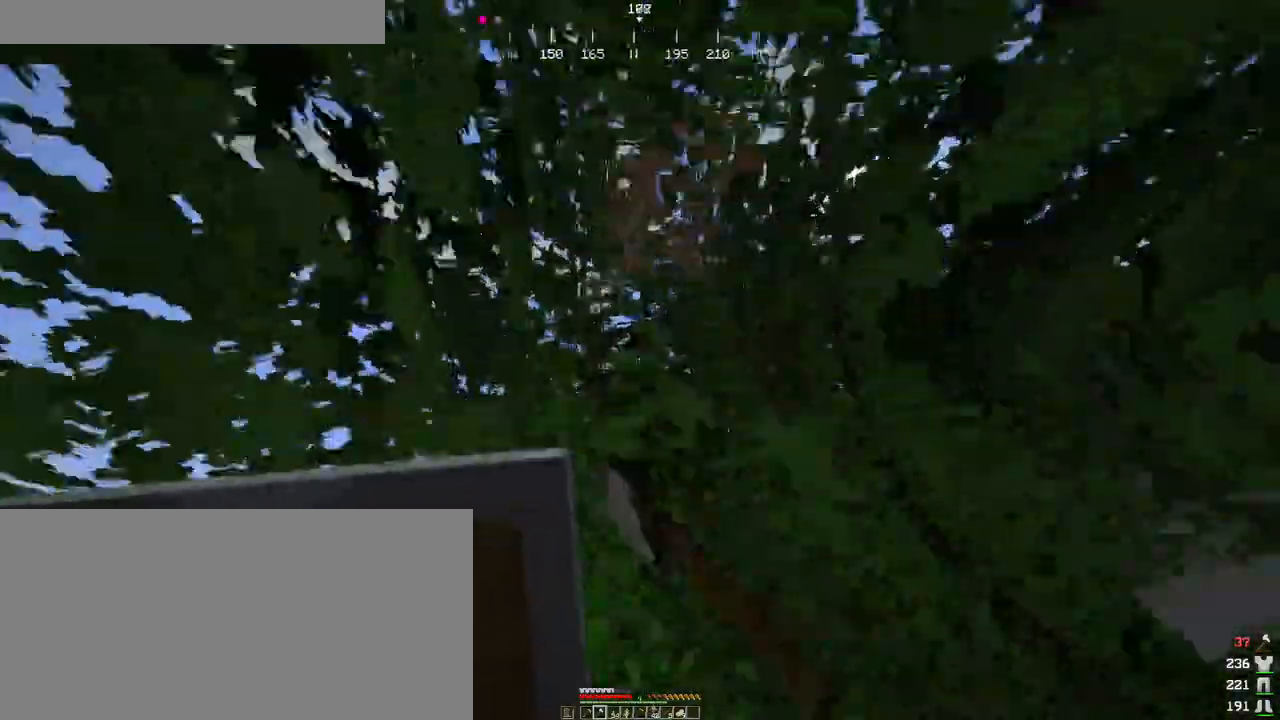
{"keys": [], "mouse": ["left"], "events": []}
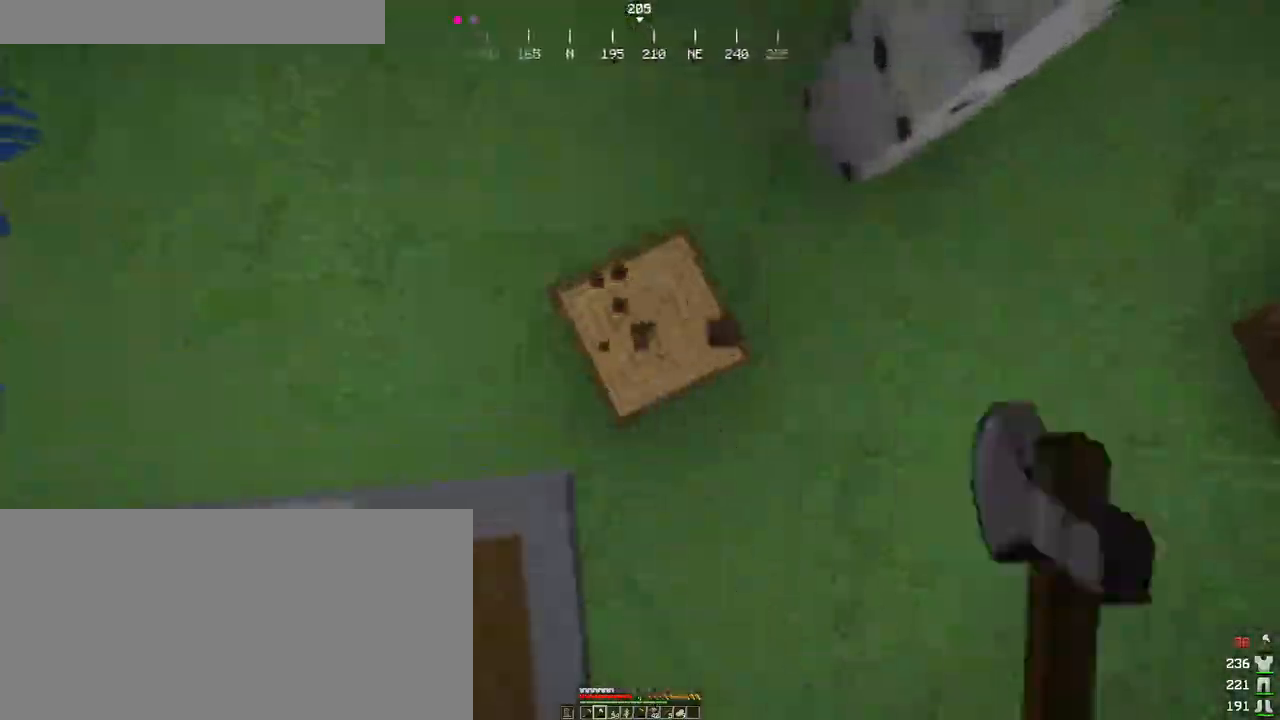
{"keys": ["a", "w"], "mouse": ["left"], "events": [[283, "a", "down"], [416, "w", "down"]]}
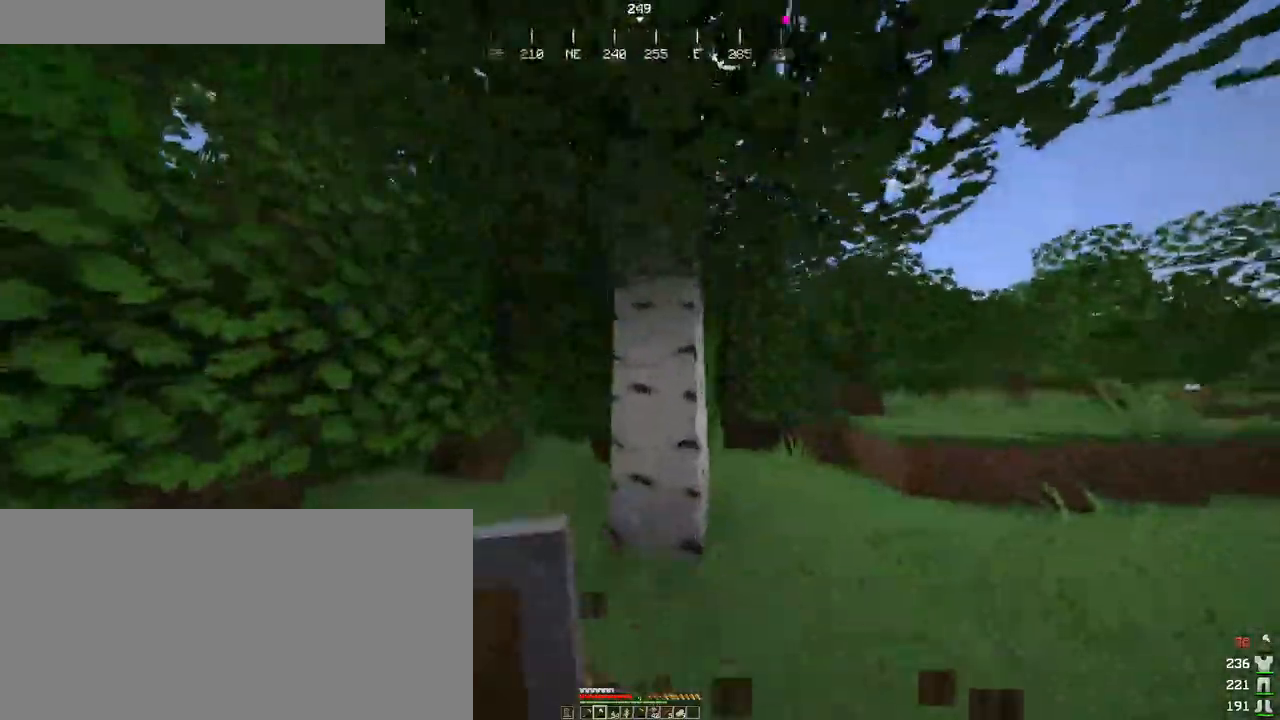
{"keys": ["a", "shift", "w"], "mouse": ["left"], "events": [[66, "a", "up"], [200, "shift", "down"], [366, "a", "down"]]}
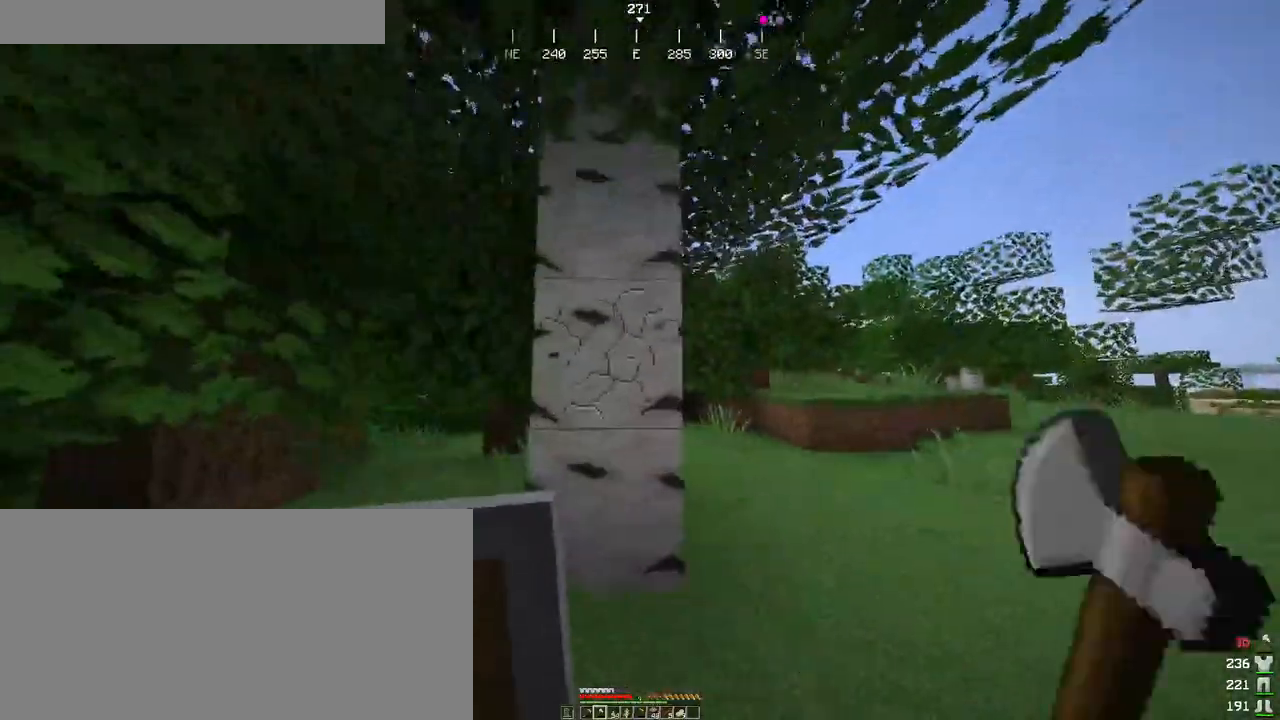
{"keys": ["a", "shift", "w"], "mouse": ["left"], "events": []}
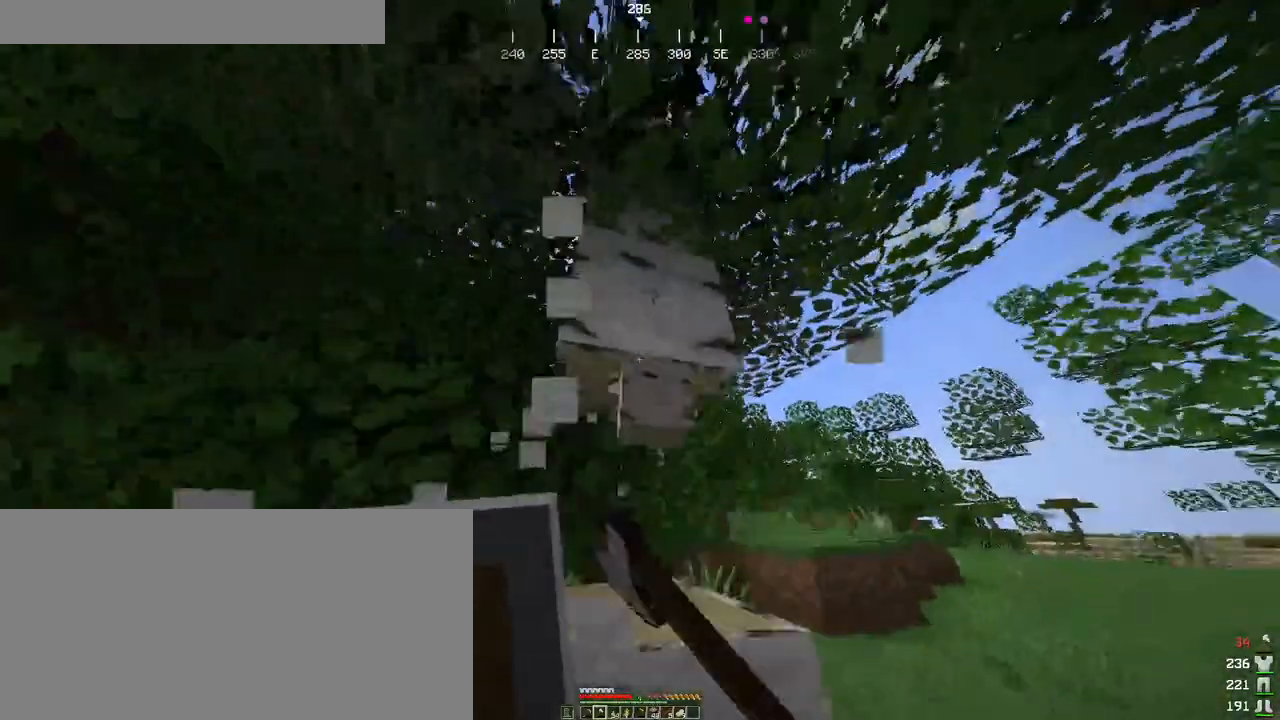
{"keys": ["shift", "space", "w"], "mouse": ["left"], "events": [[333, "space", "down"], [383, "a", "up"]]}
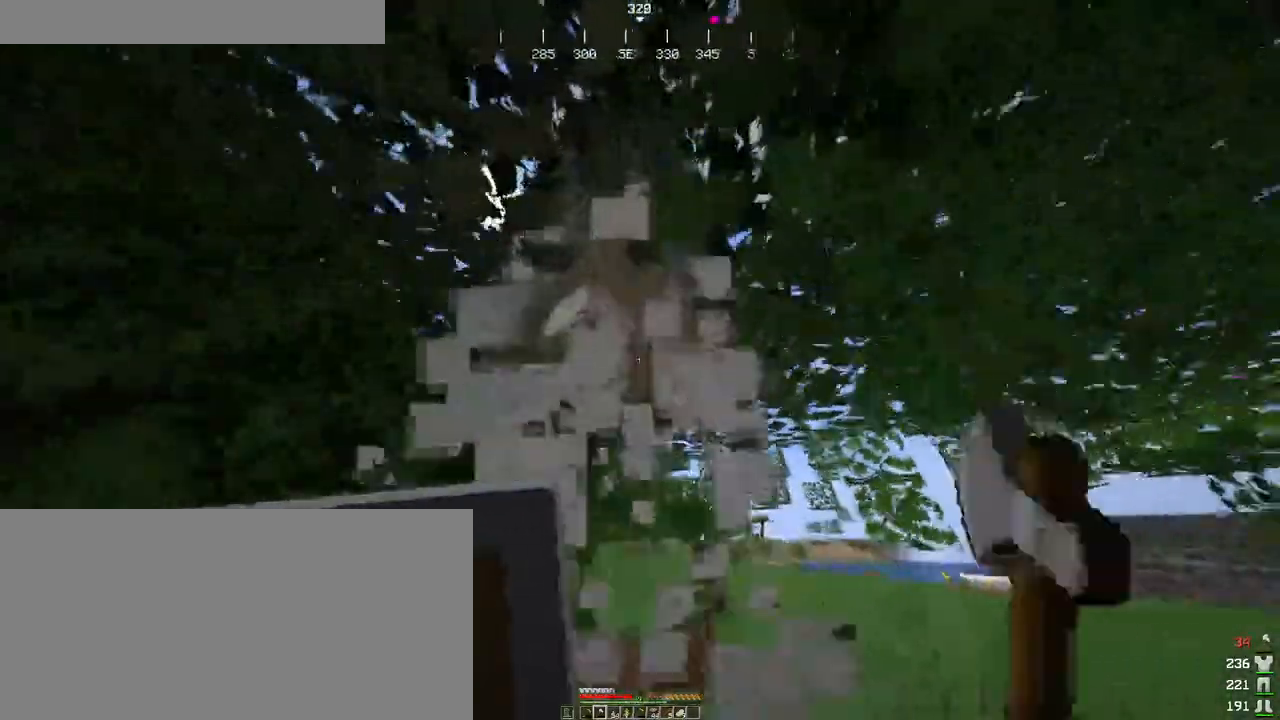
{"keys": ["a", "shift", "w"], "mouse": ["left"], "events": [[16, "space", "up"], [150, "a", "down"]]}
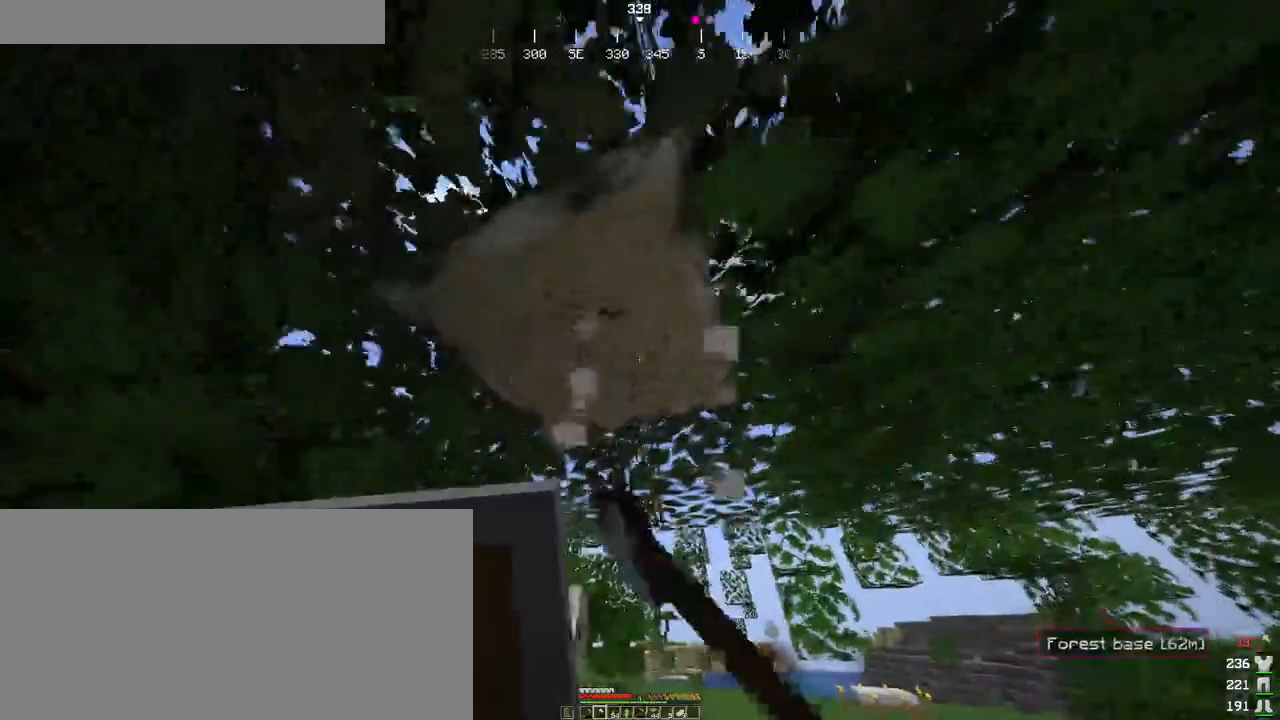
{"keys": [], "mouse": ["left"], "events": [[350, "a", "up"], [366, "w", "up"], [450, "shift", "up"]]}
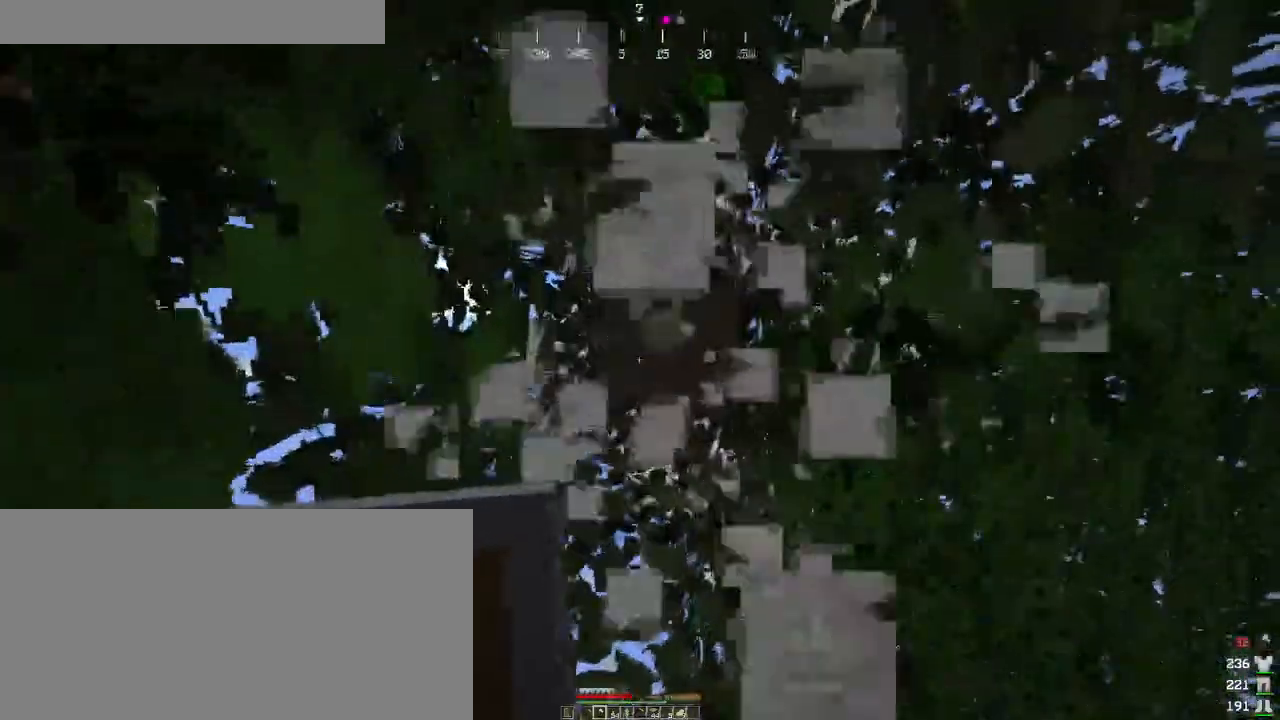
{"keys": [], "mouse": ["left"], "events": [[250, "d", "down"], [350, "d", "up"], [400, "a", "down"], [483, "a", "up"]]}
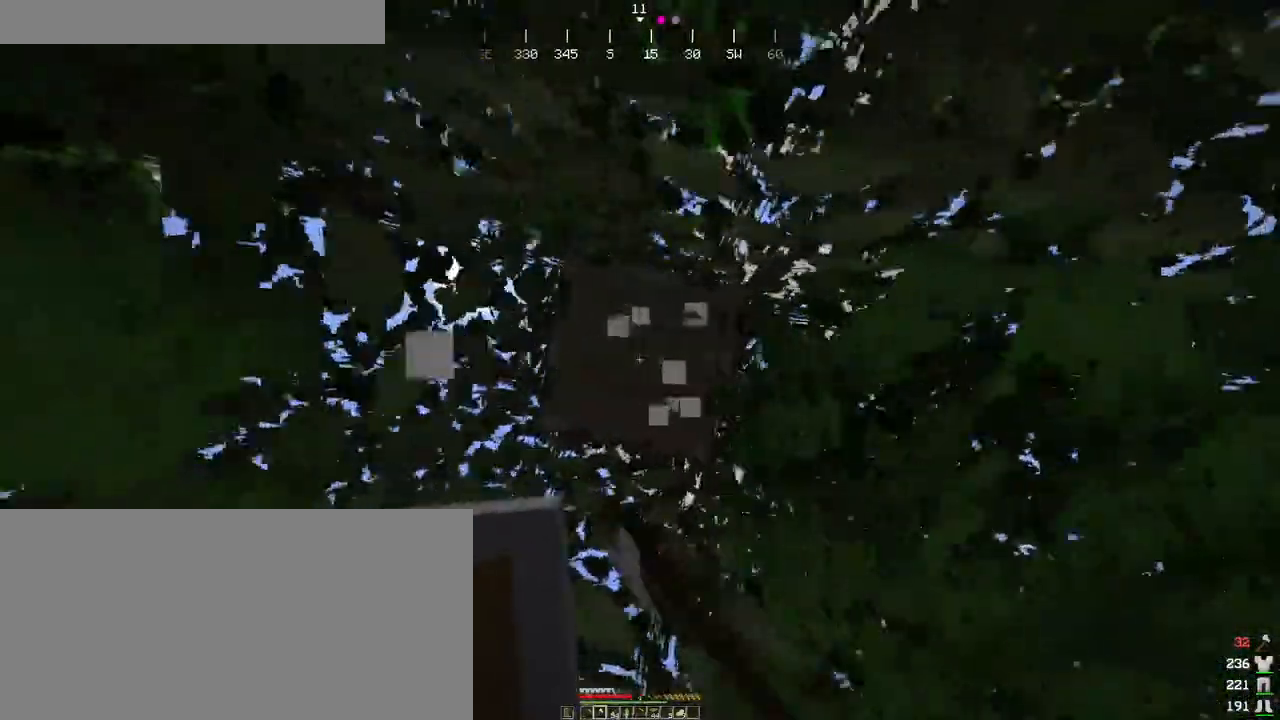
{"keys": [], "mouse": ["left"], "events": []}
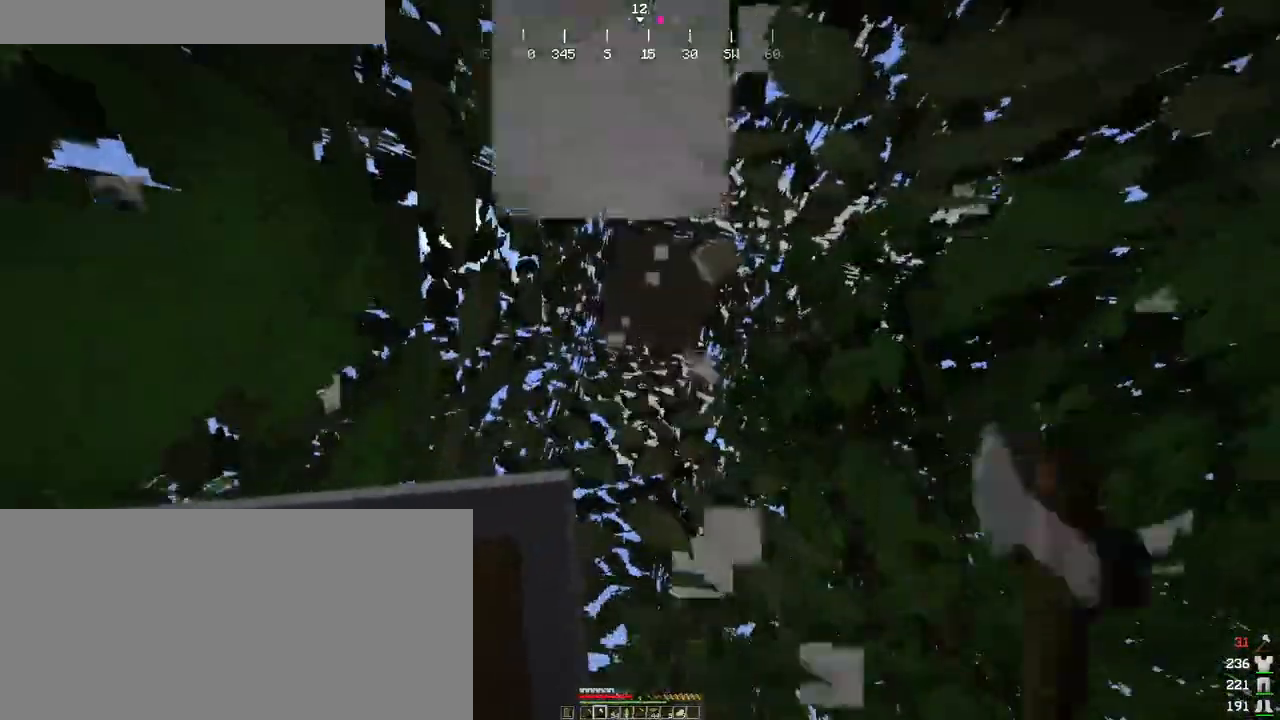
{"keys": [], "mouse": ["left"], "events": []}
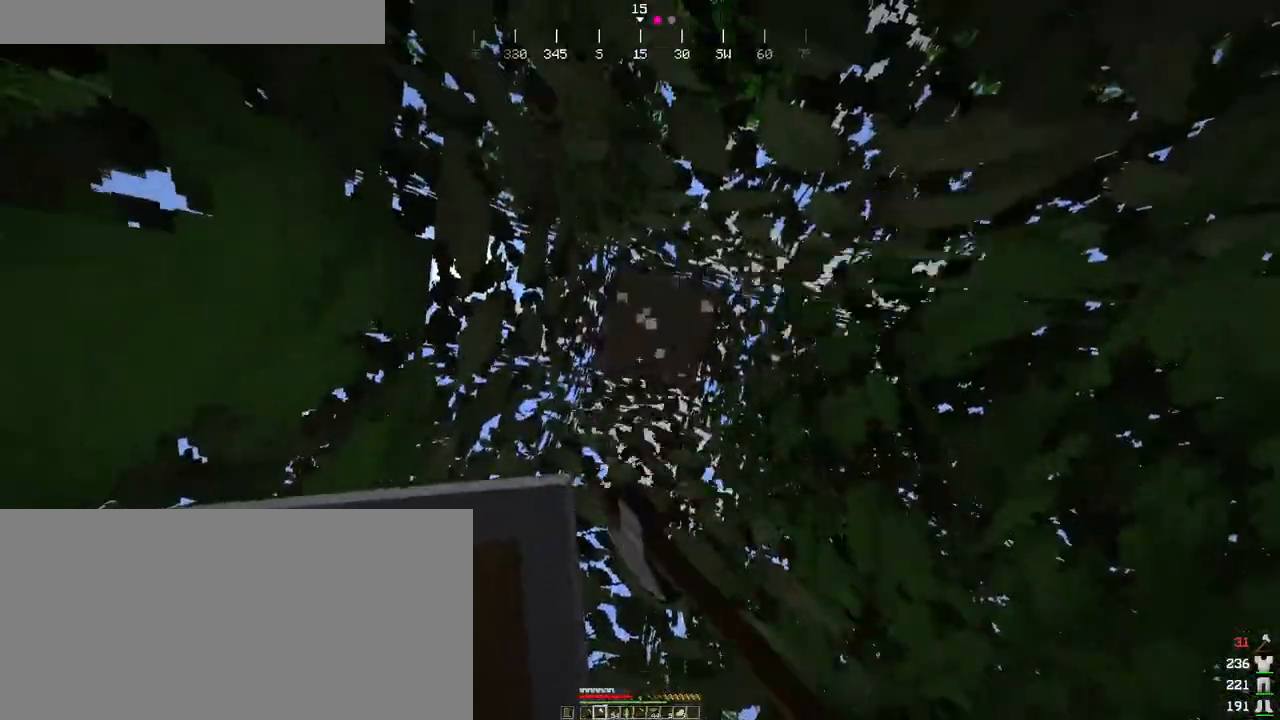
{"keys": [], "mouse": ["left"], "events": []}
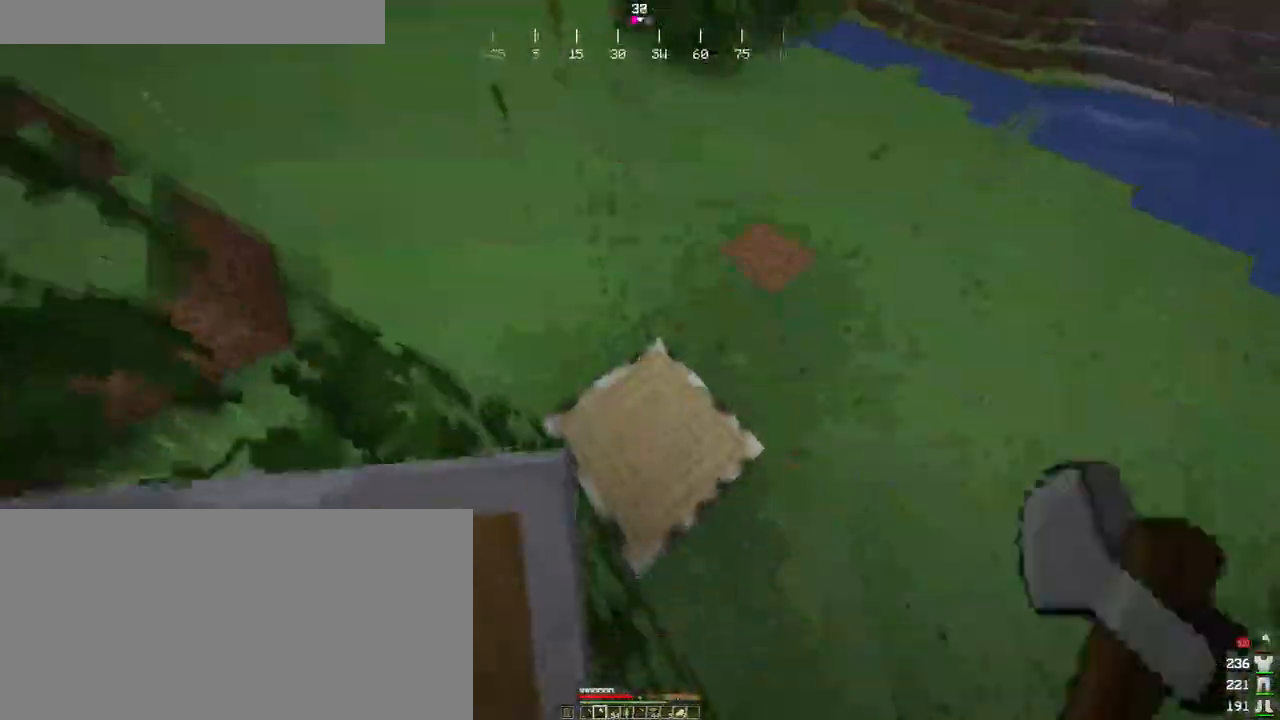
{"keys": ["ctrl"], "mouse": ["left"], "events": [[350, "ctrl", "down"]]}
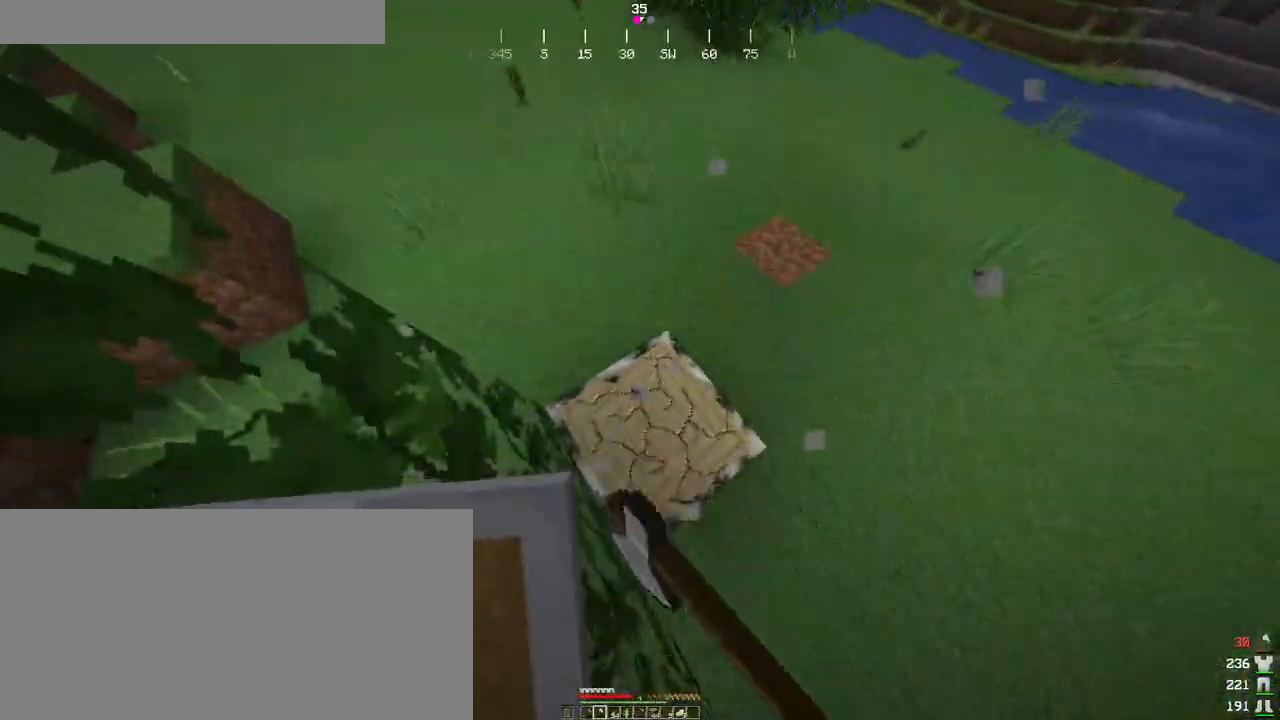
{"keys": ["ctrl", "w"], "mouse": ["wheel"], "events": [[150, "d", "down"], [166, "mouse_left", "up"], [233, "w", "down"], [400, "d", "up"], [500, "mouse_wheel", "down"]]}
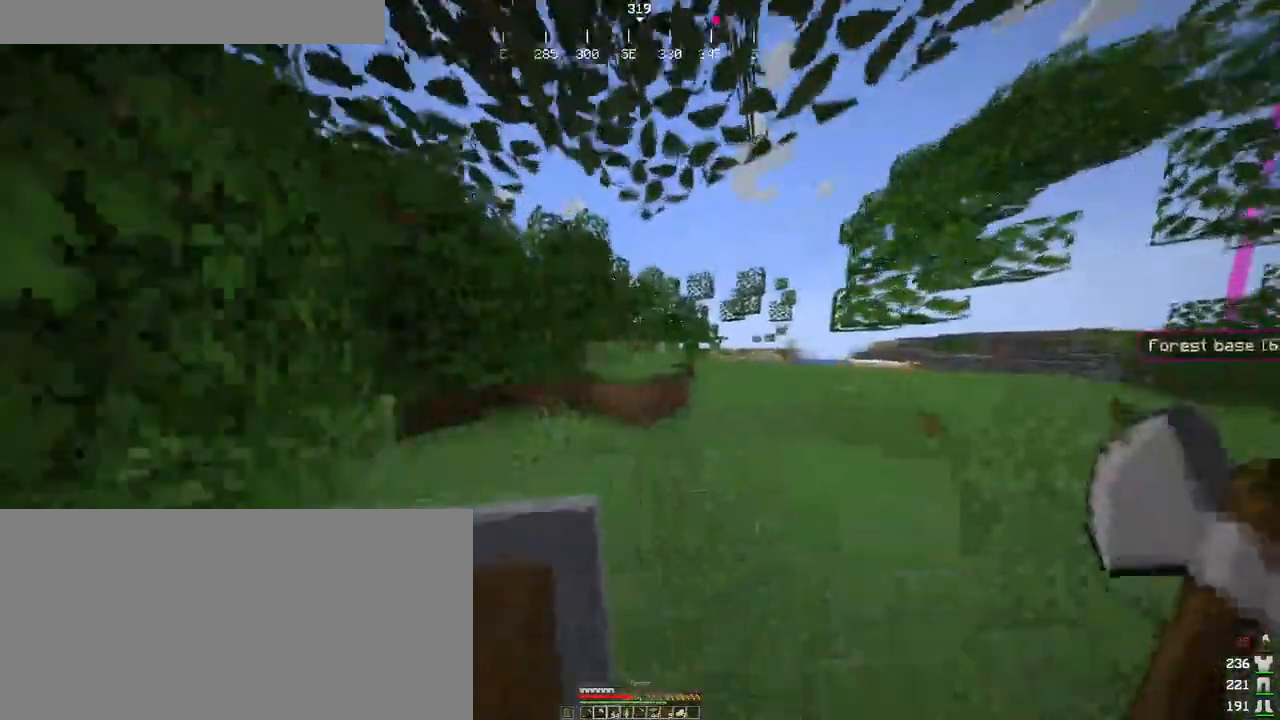
{"keys": ["ctrl", "space", "w"], "mouse": [], "events": [[133, "mouse_wheel", "up"], [316, "space", "down"]]}
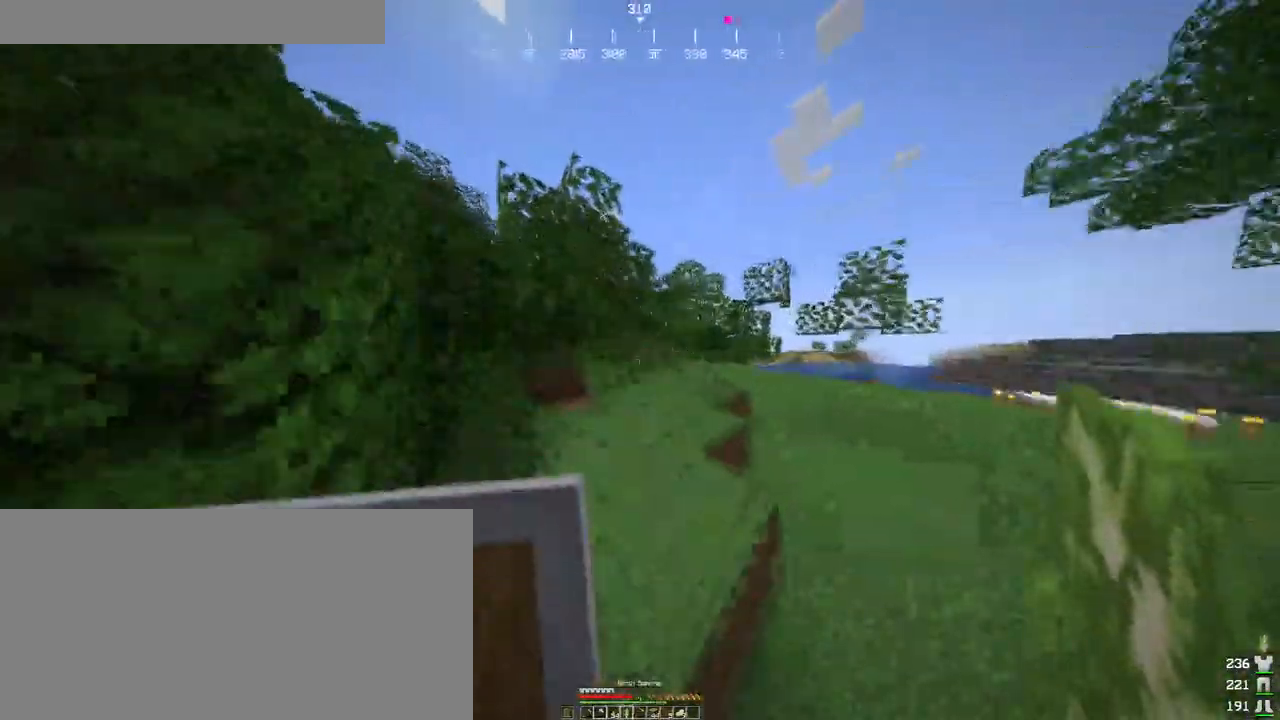
{"keys": ["ctrl", "d", "w"], "mouse": [], "events": [[33, "space", "up"], [166, "d", "down"]]}
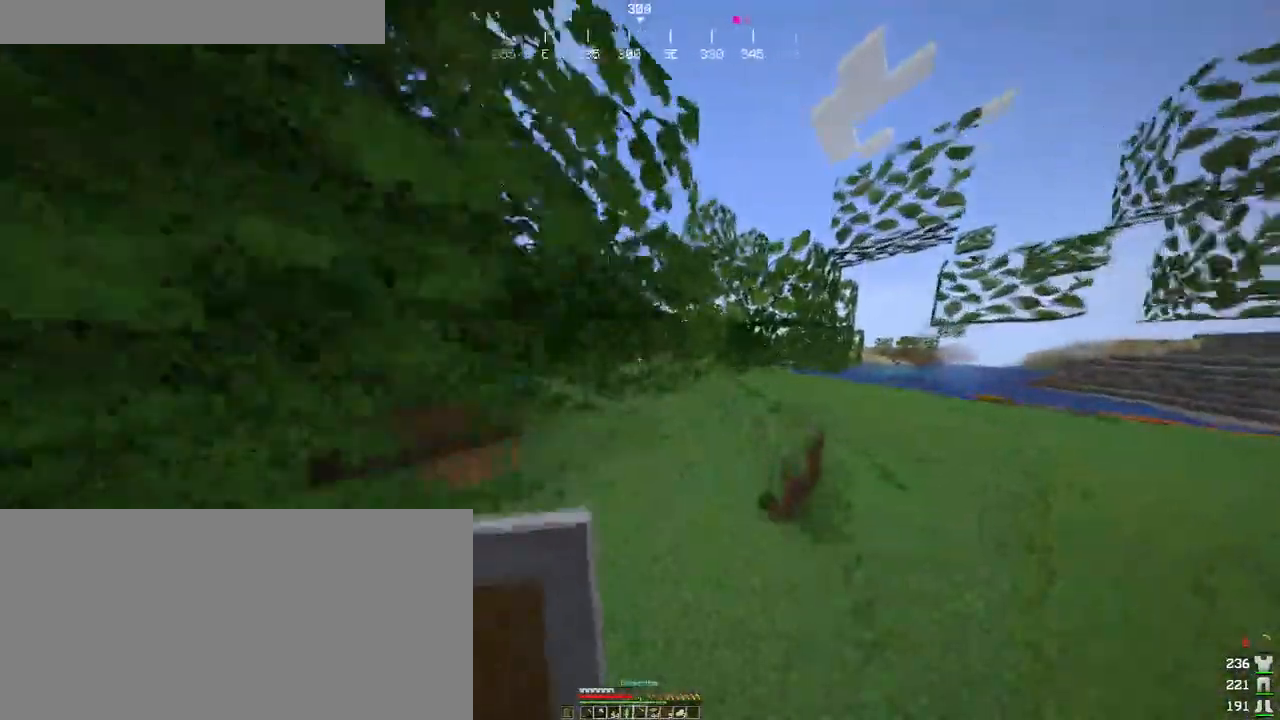
{"keys": ["ctrl", "w"], "mouse": [], "events": [[200, "d", "up"], [433, "d", "down"], [500, "d", "up"]]}
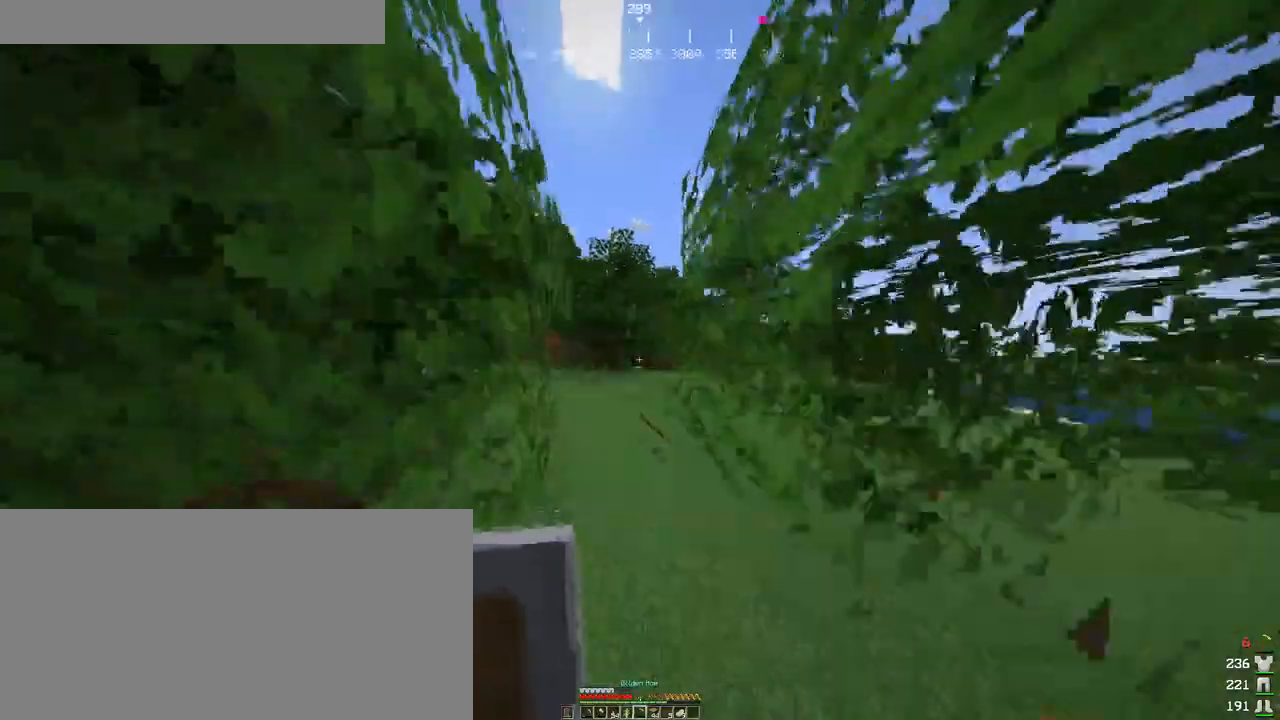
{"keys": ["ctrl", "w"], "mouse": [], "events": []}
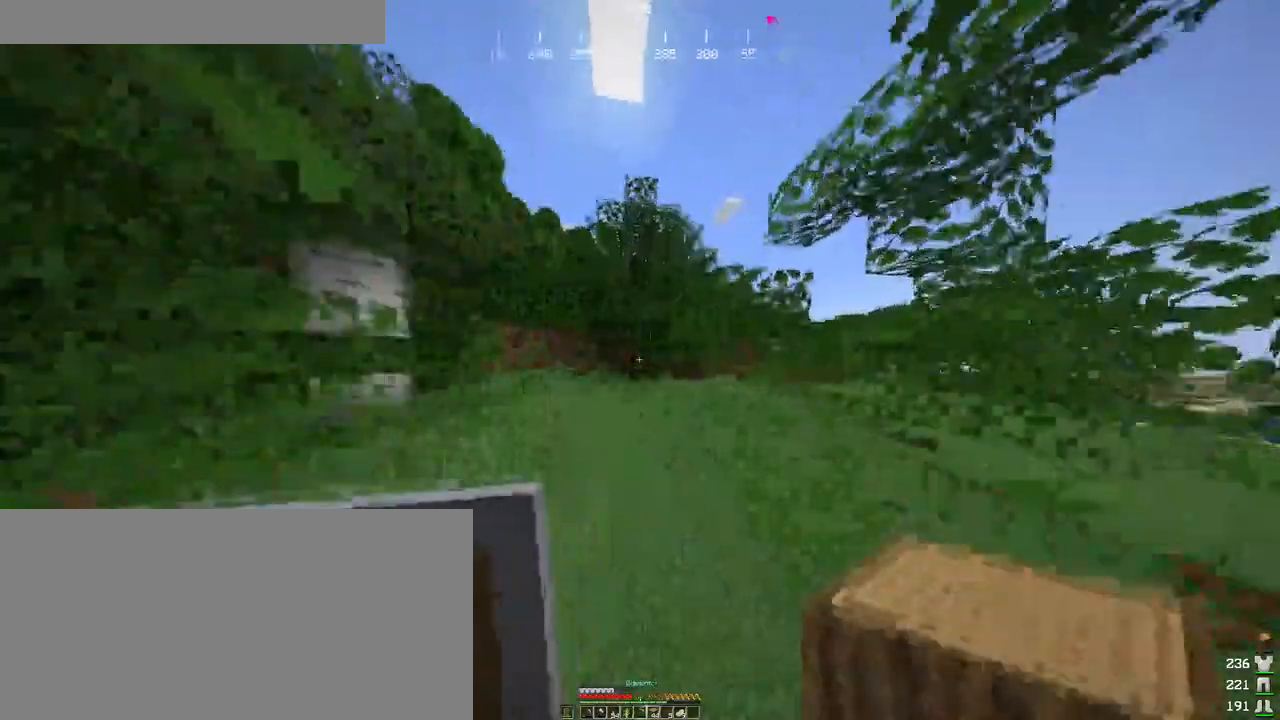
{"keys": ["ctrl", "w"], "mouse": [], "events": []}
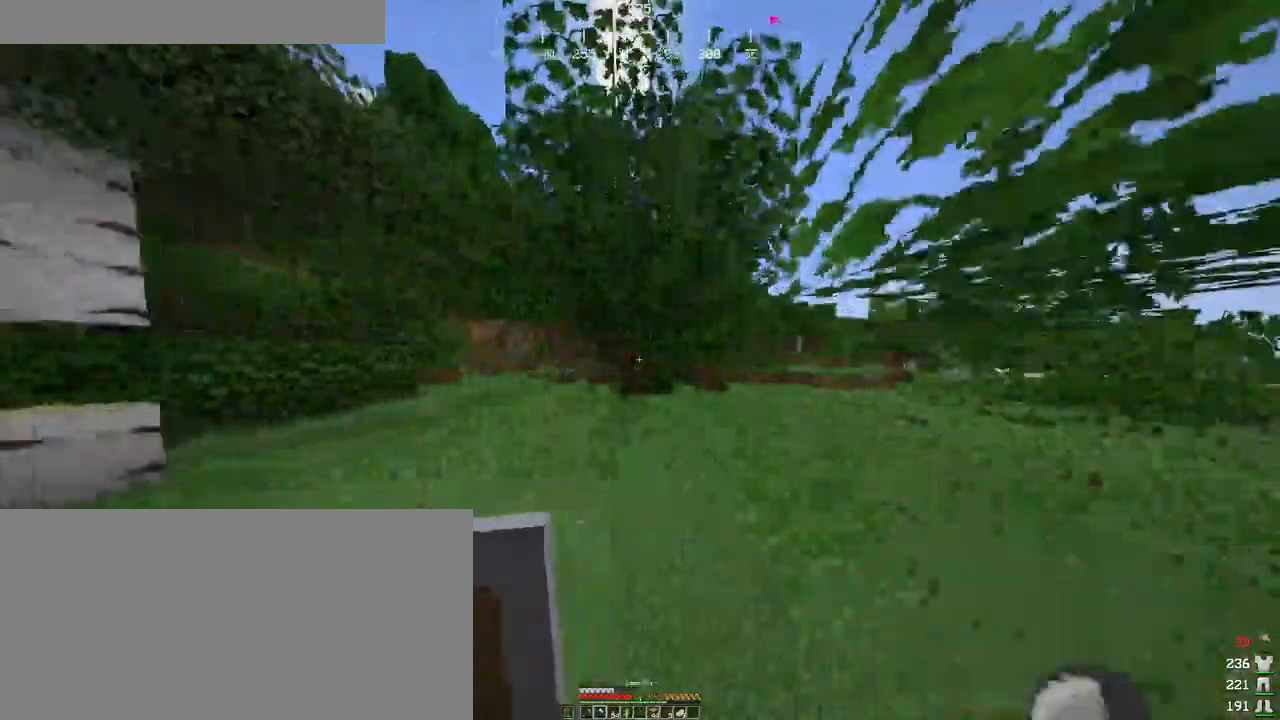
{"keys": ["ctrl", "w"], "mouse": [], "events": []}
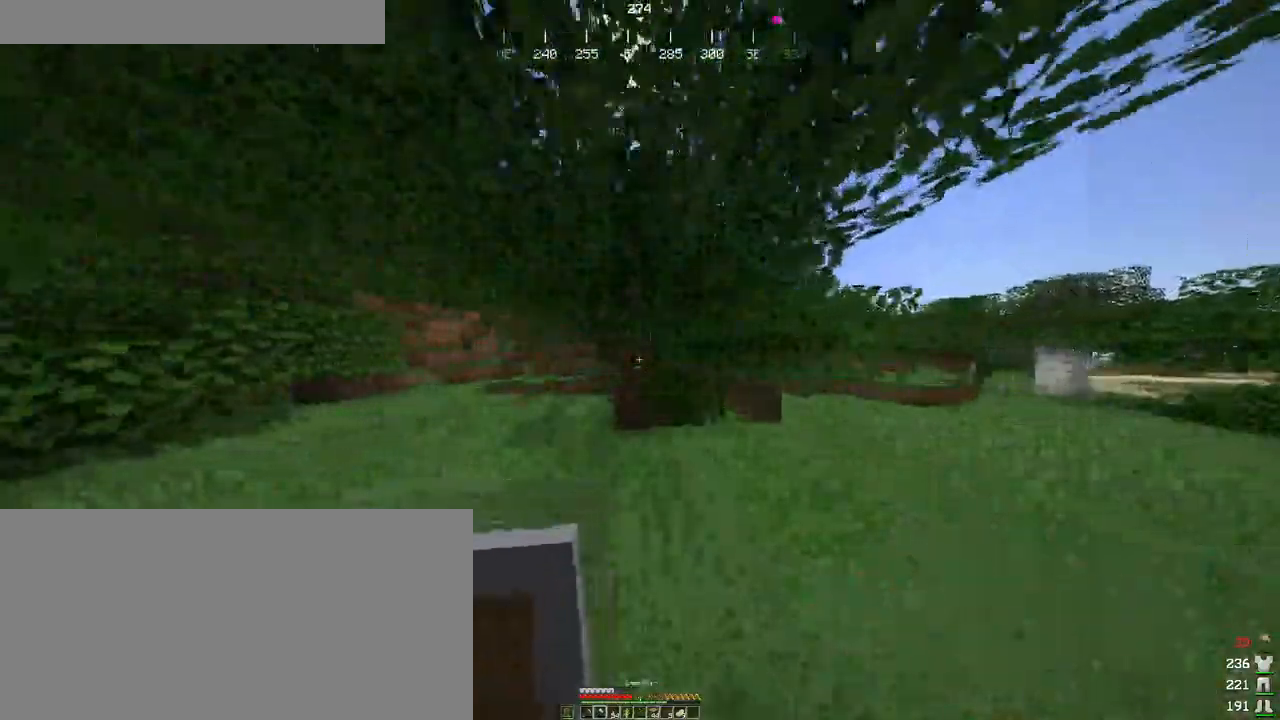
{"keys": ["a", "ctrl", "w"], "mouse": ["left"], "events": [[100, "mouse_left", "down"], [183, "a", "down"]]}
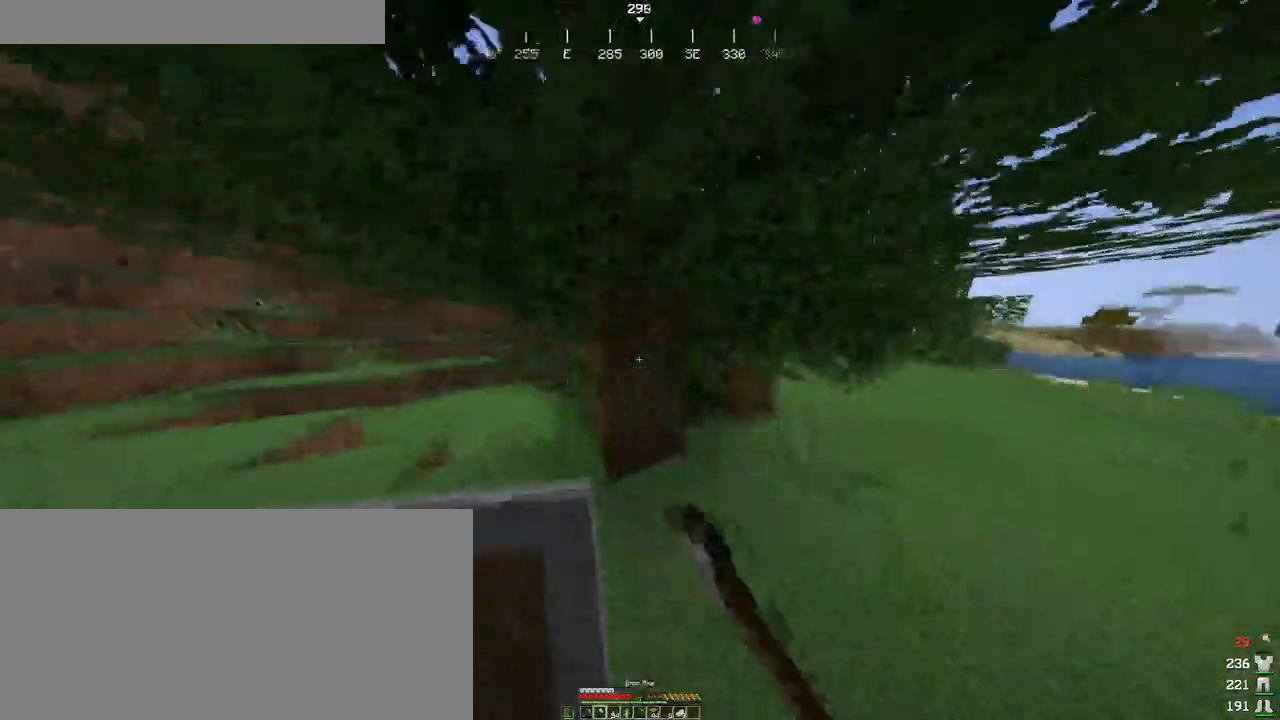
{"keys": [], "mouse": ["left"], "events": [[33, "ctrl", "up"], [316, "w", "up"], [366, "a", "up"]]}
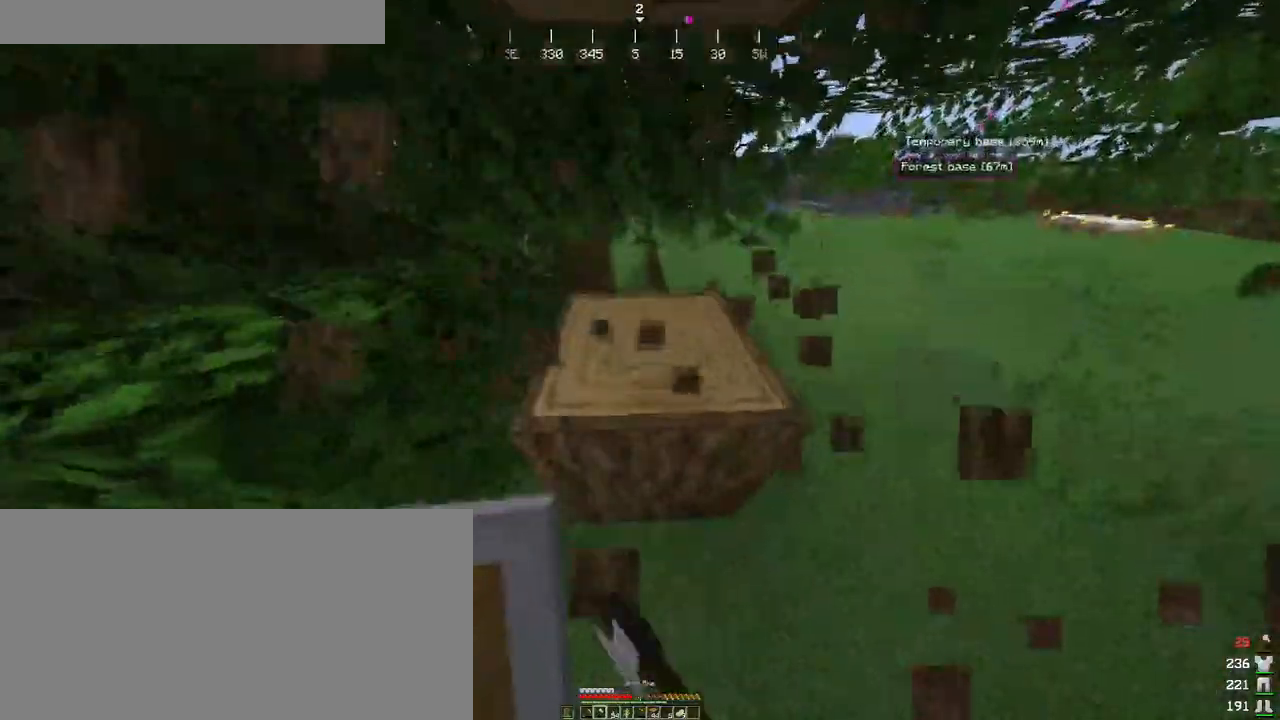
{"keys": [], "mouse": ["left"], "events": []}
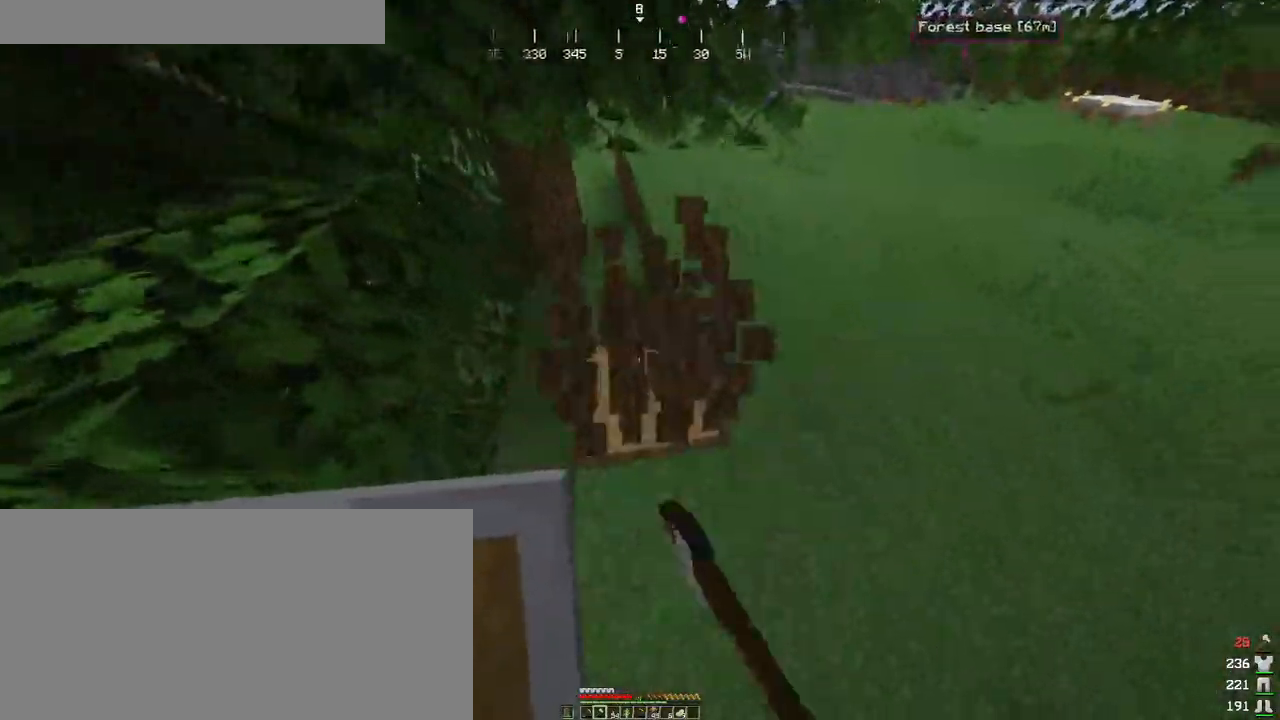
{"keys": [], "mouse": ["left"], "events": [[66, "w", "down"], [266, "w", "up"]]}
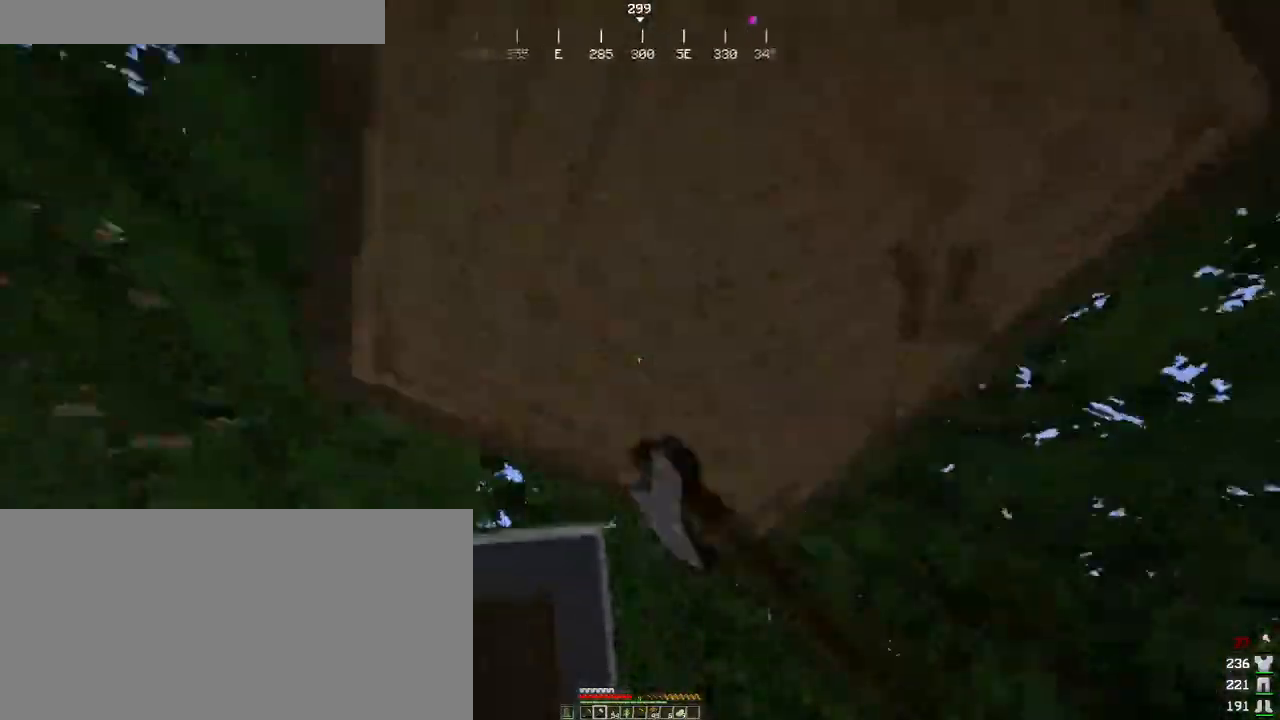
{"keys": [], "mouse": ["left"], "events": [[133, "d", "down"], [200, "d", "up"], [350, "a", "down"], [450, "a", "up"]]}